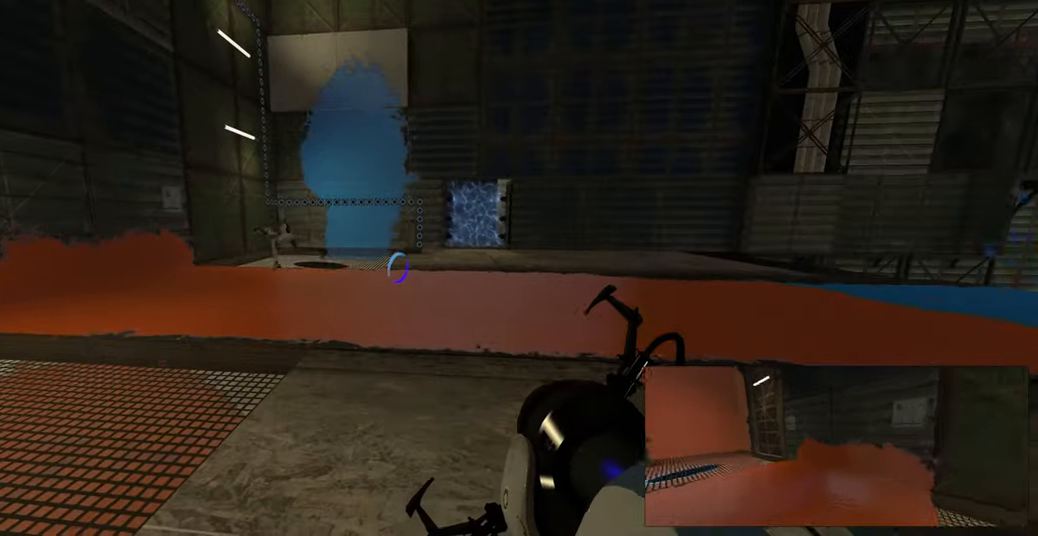
Gameplay with keyboard and mouse; each line is a JSON object with the keys and mouse buttons held at the frame after it. "events" lists presses ("down") and releases ("up") of "a", "ctrl", "d", "e", "f", "q", "r", "s", "shift", "space", "tab", "w", "mouse_left", "mouse_wheel", "mouse_right", "mouse_mb4" and "mouse_mb5" between this image and that frame as [ms after this image, input, new state], when the widget could be followed in between. "mouse_left", "mouse_wheel", "mouse_right", "mouse_mb4", "mouse_mb5" = the "left", "wheel", "right", "mb4", "mb5" buttons of the "mouse" list. No other keys are recorded. "wheel" means that the mouse wheel is clicked or scrolled. Mouse movement is not recorded.
{"keys": ["a", "w"], "mouse": [], "events": [[50, "w", "down"], [250, "a", "down"]]}
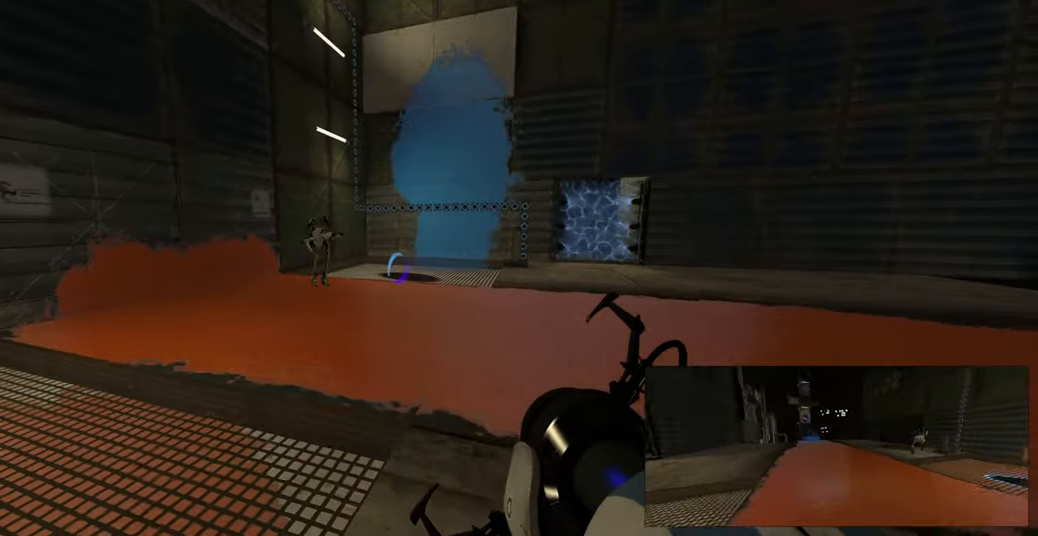
{"keys": ["a", "w"], "mouse": [], "events": []}
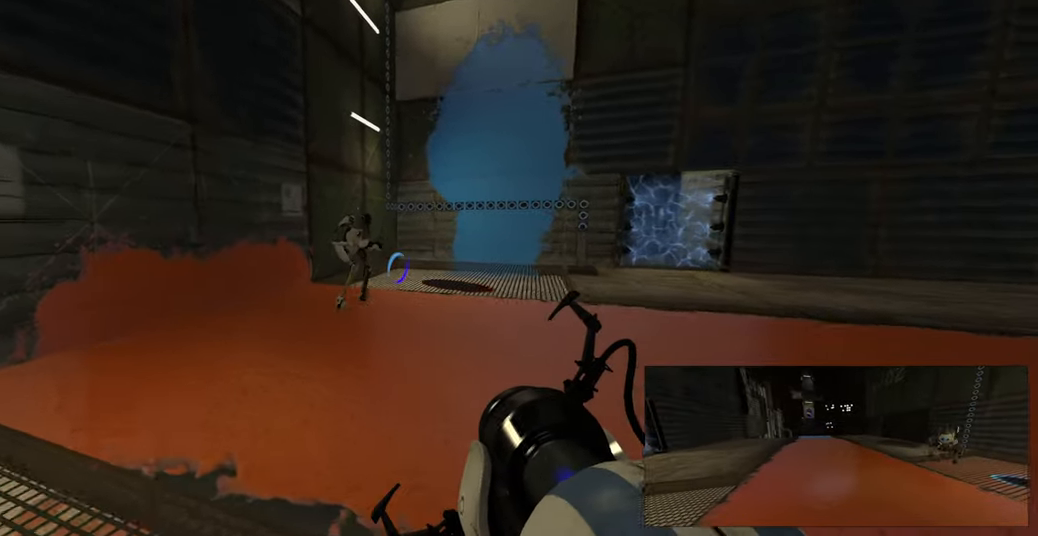
{"keys": [], "mouse": [], "events": [[50, "w", "up"], [117, "a", "up"]]}
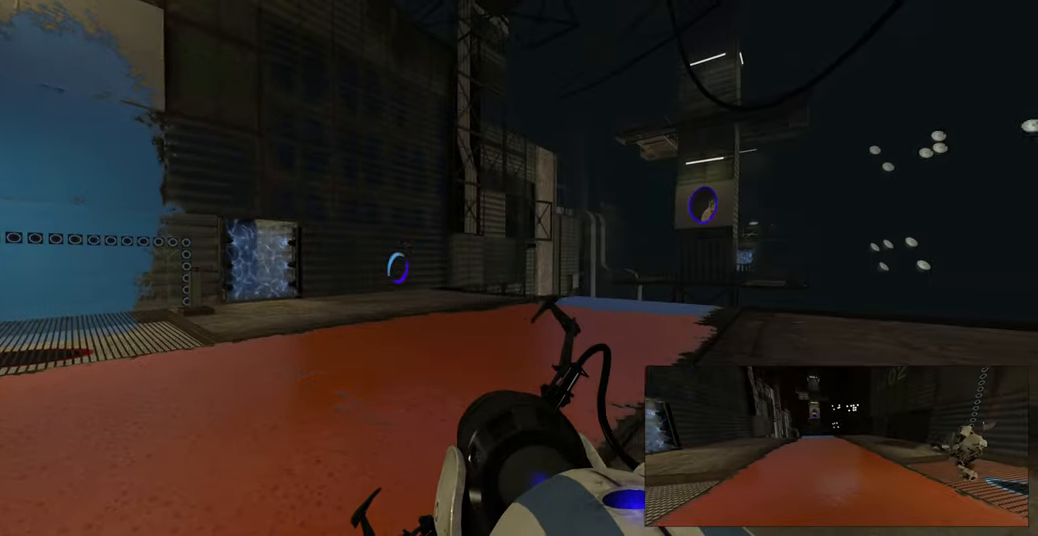
{"keys": ["d", "w"], "mouse": [], "events": [[350, "d", "down"], [500, "w", "down"]]}
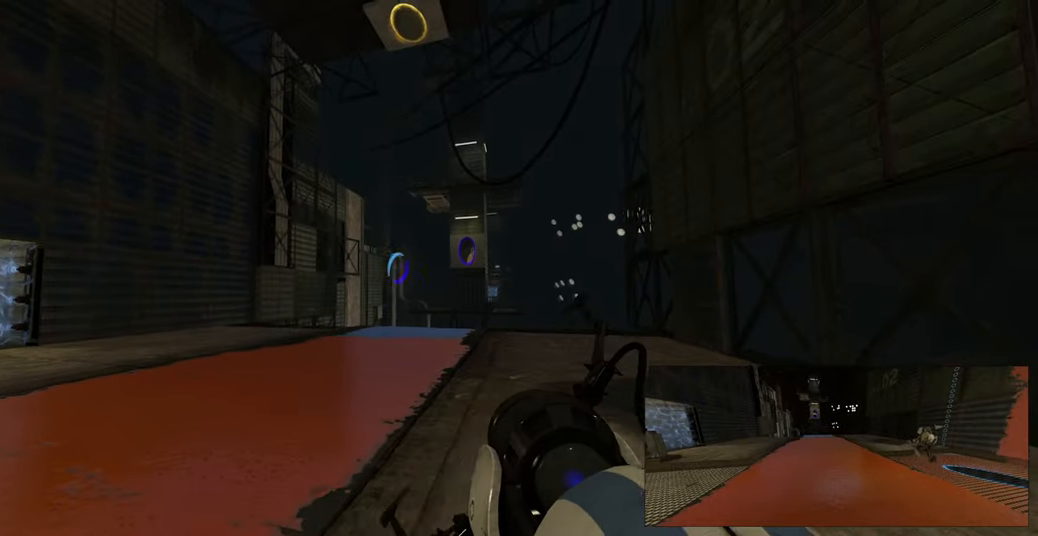
{"keys": [], "mouse": [], "events": [[67, "d", "up"], [284, "d", "down"], [450, "d", "up"], [484, "w", "up"]]}
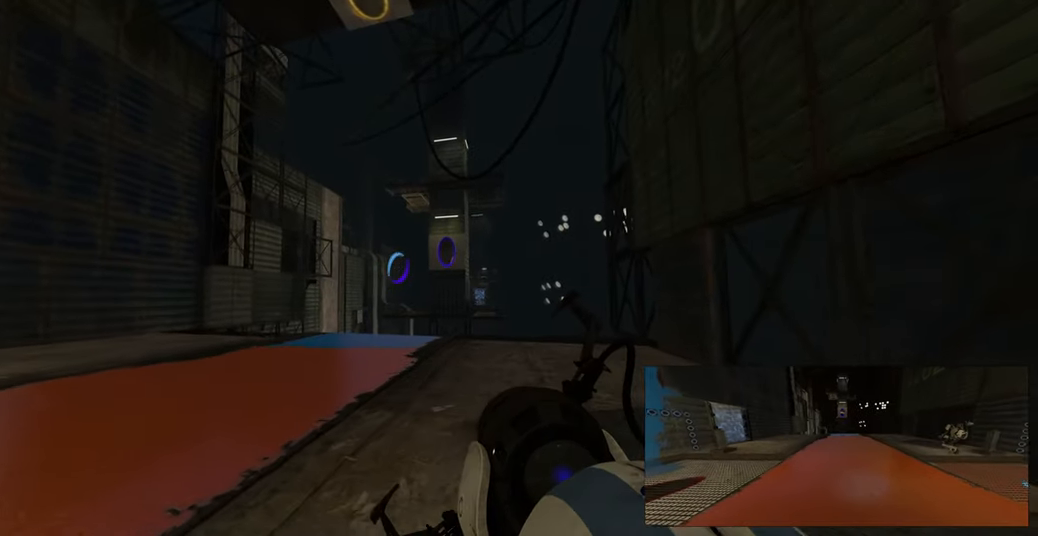
{"keys": [], "mouse": [], "events": []}
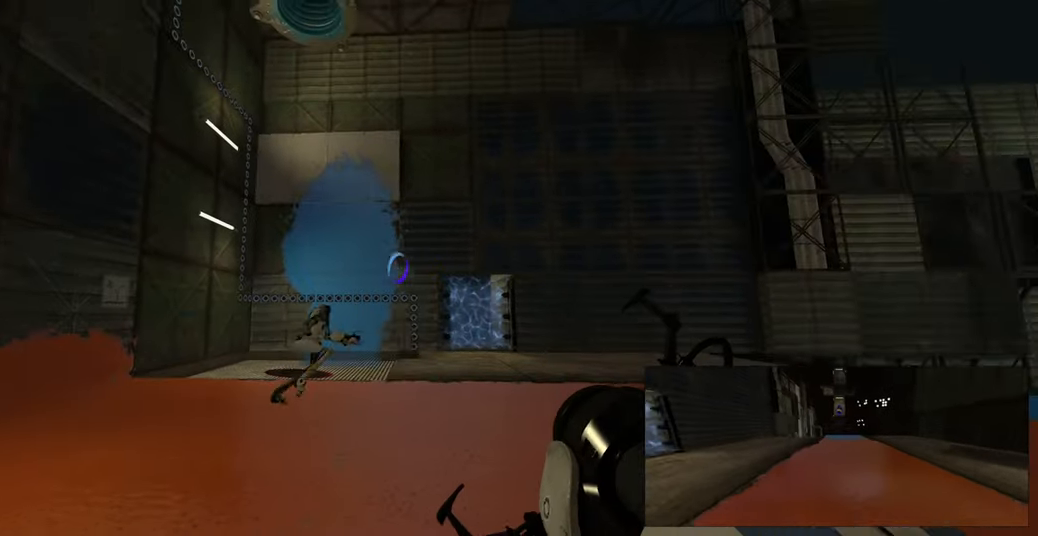
{"keys": [], "mouse": [], "events": []}
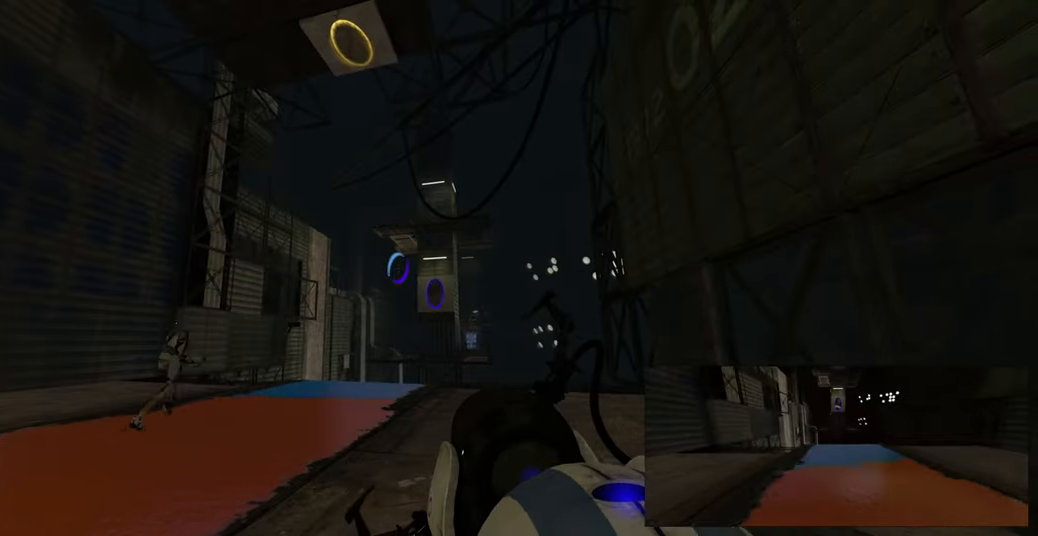
{"keys": [], "mouse": [], "events": []}
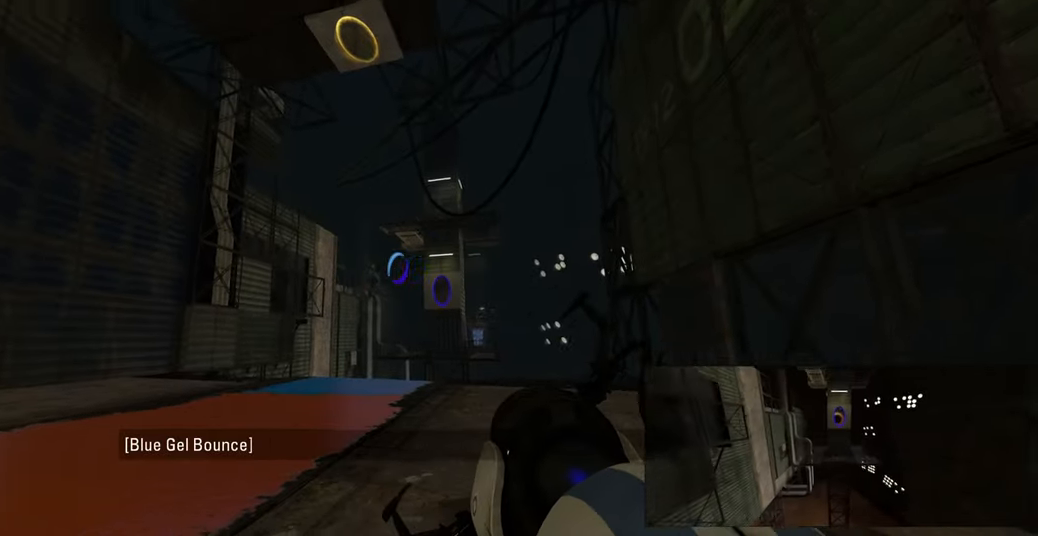
{"keys": [], "mouse": [], "events": []}
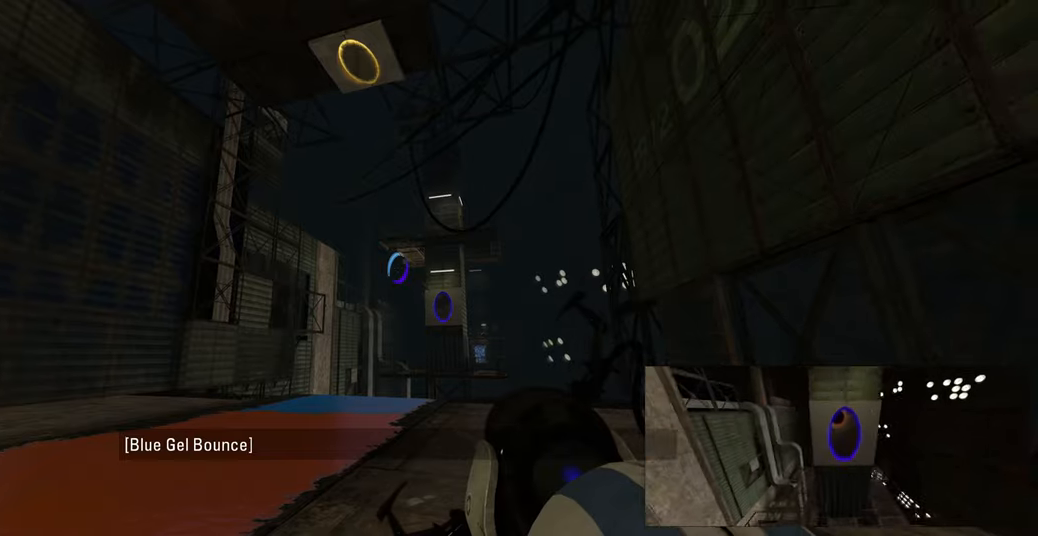
{"keys": [], "mouse": [], "events": []}
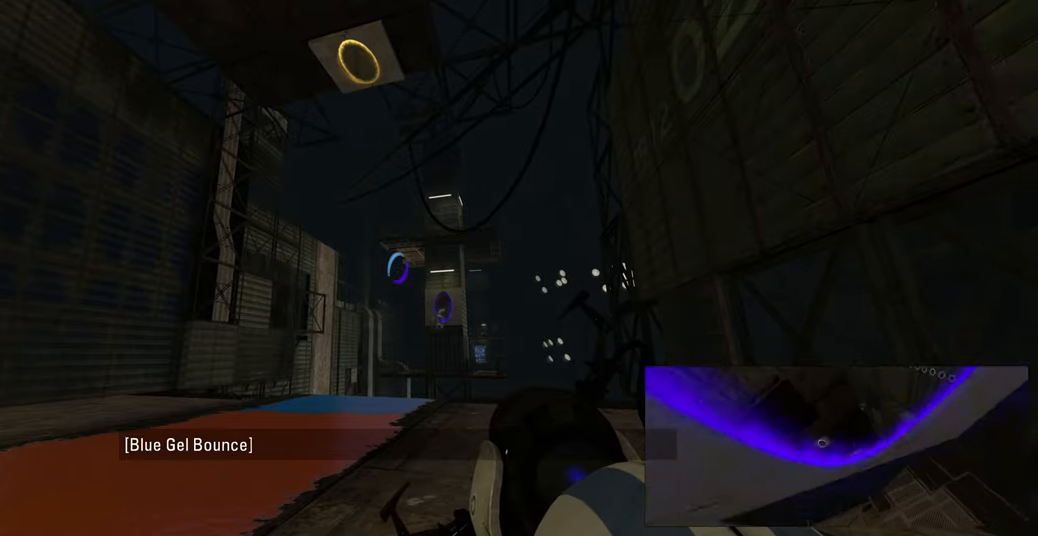
{"keys": [], "mouse": [], "events": []}
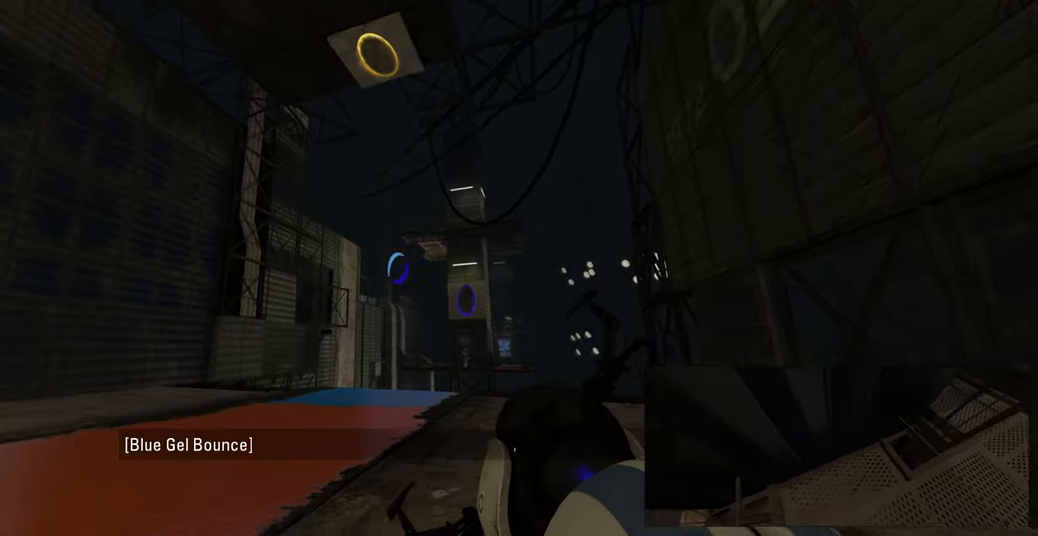
{"keys": [], "mouse": [], "events": []}
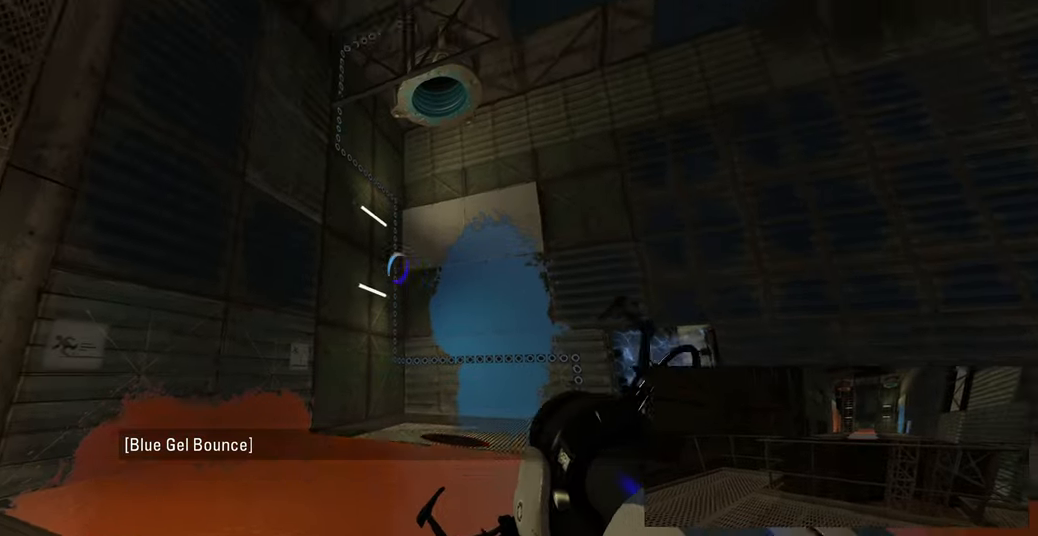
{"keys": [], "mouse": [], "events": [[133, "w", "down"], [250, "w", "up"]]}
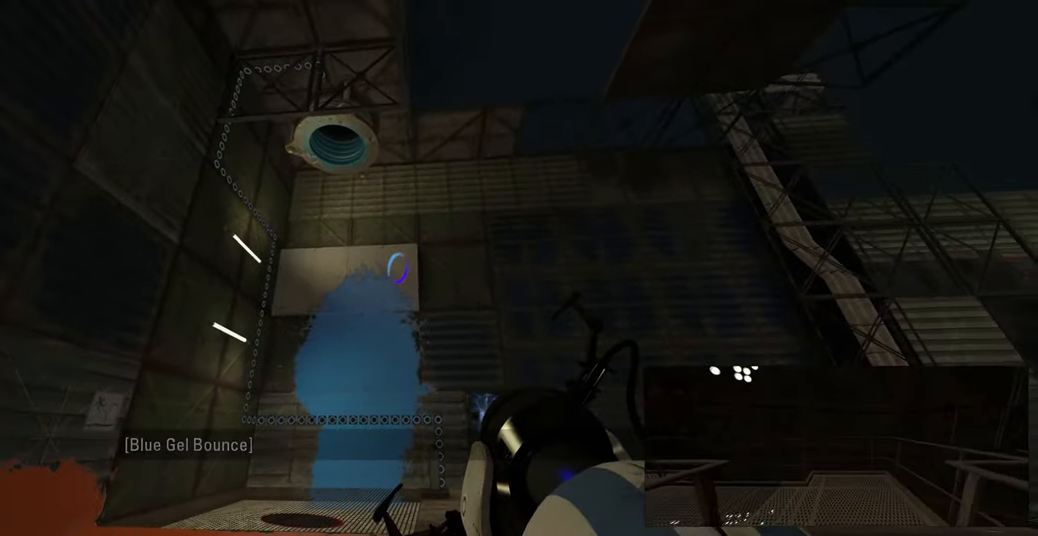
{"keys": [], "mouse": [], "events": []}
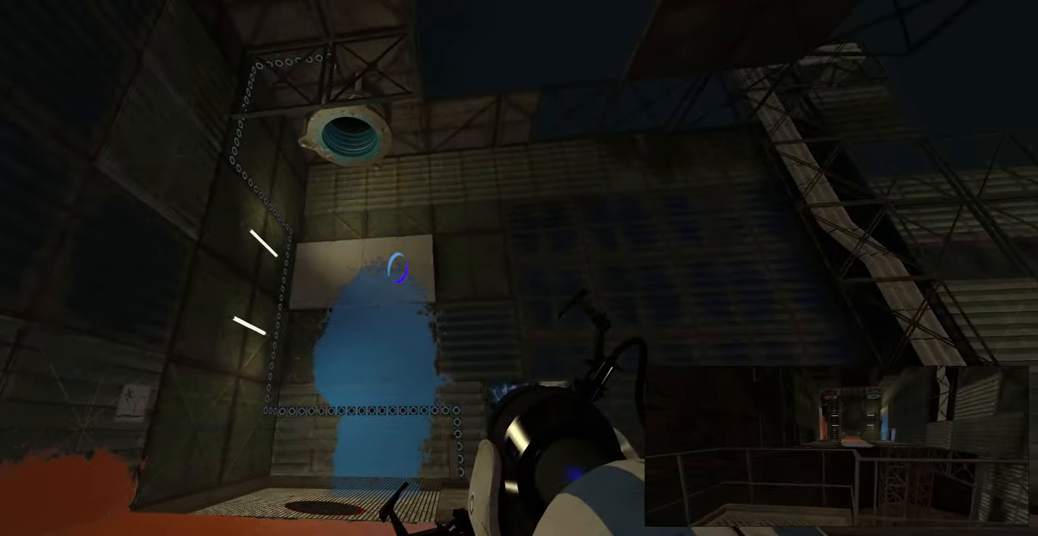
{"keys": [], "mouse": [], "events": []}
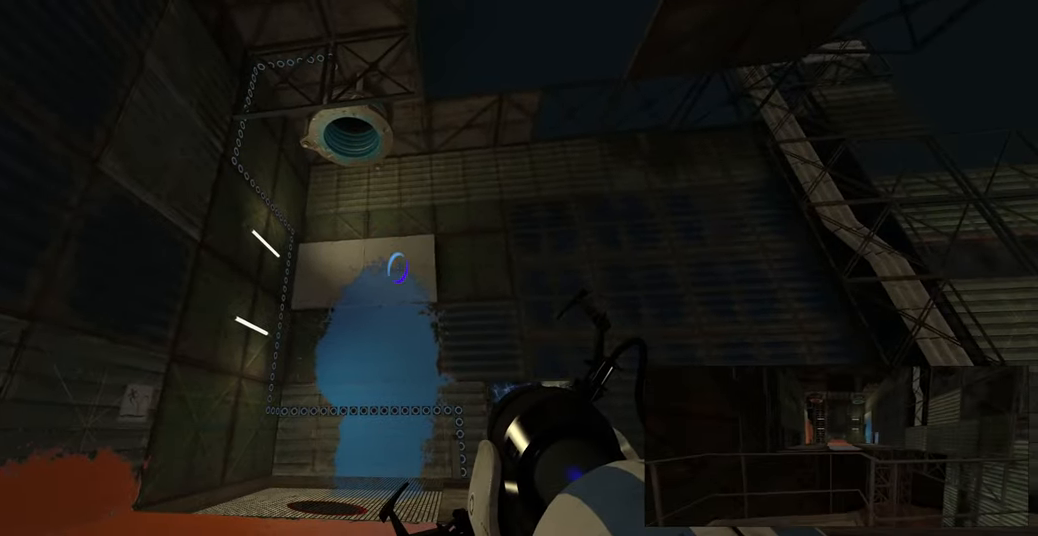
{"keys": [], "mouse": [], "events": []}
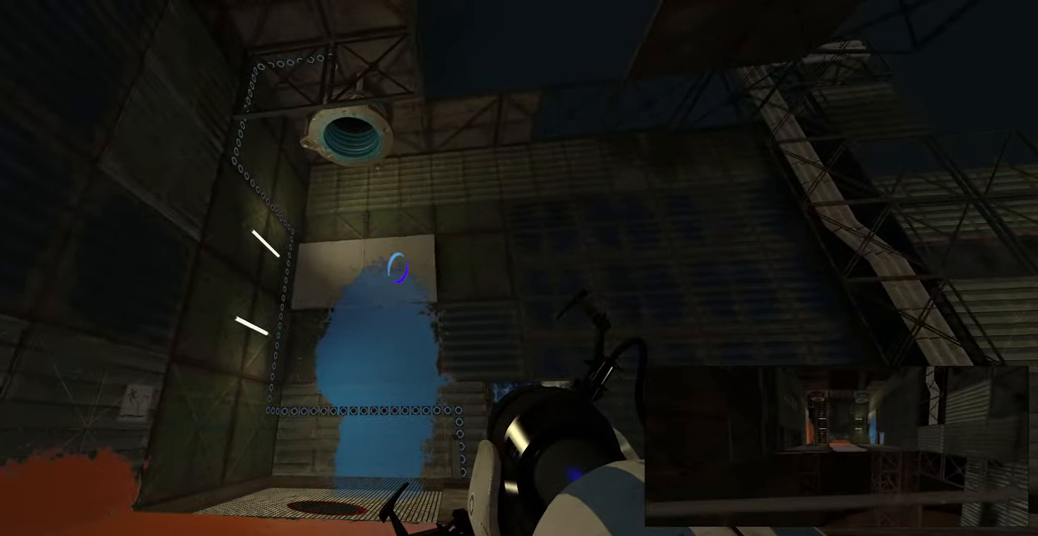
{"keys": [], "mouse": [], "events": []}
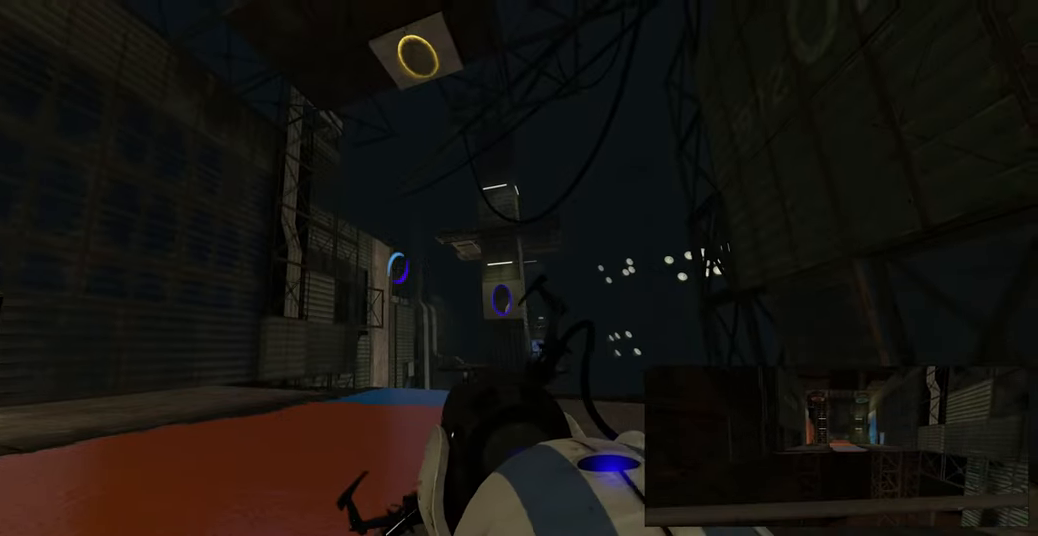
{"keys": ["a", "s"], "mouse": [], "events": [[67, "a", "down"], [433, "s", "down"]]}
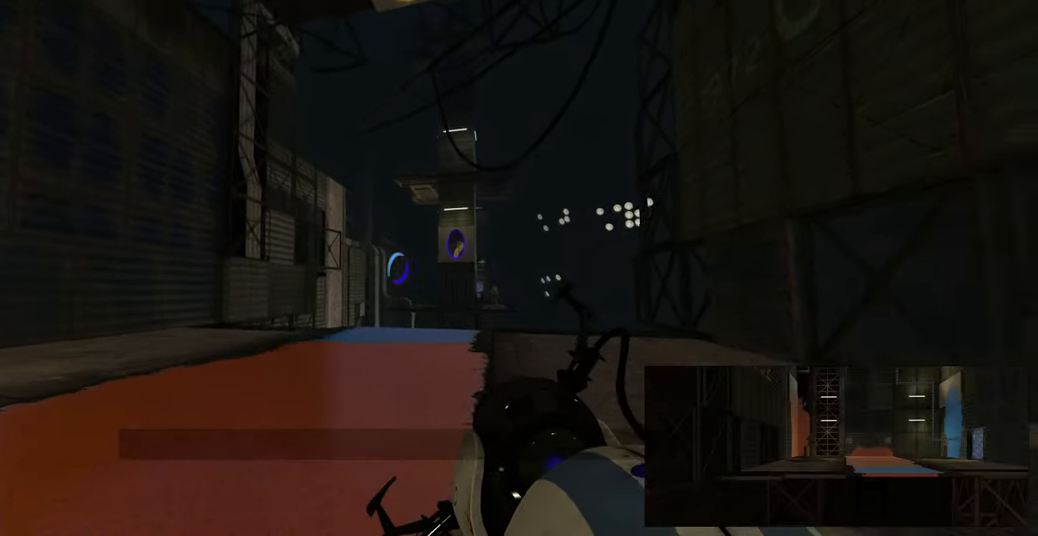
{"keys": ["s"], "mouse": [], "events": [[233, "a", "up"]]}
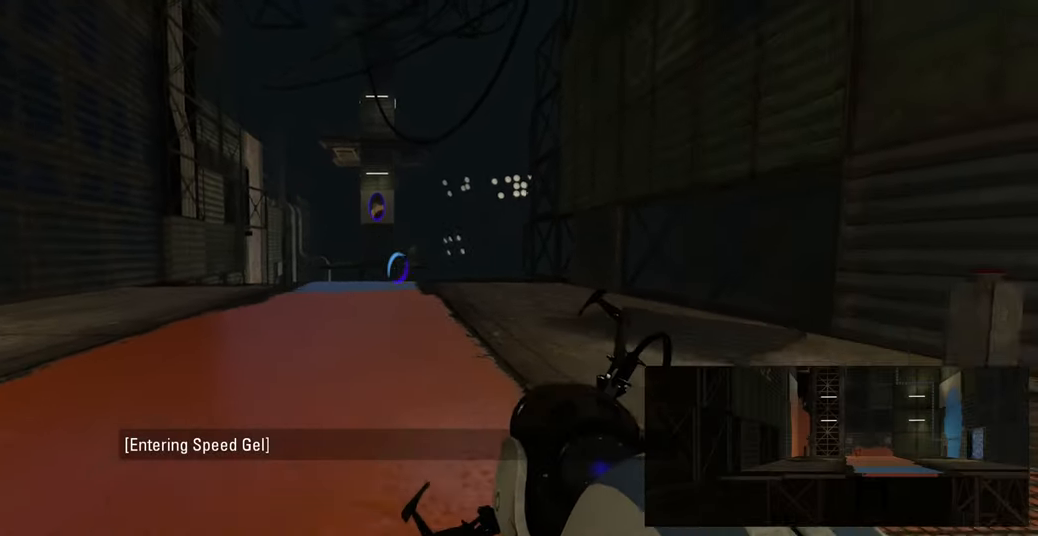
{"keys": [], "mouse": [], "events": [[300, "s", "up"]]}
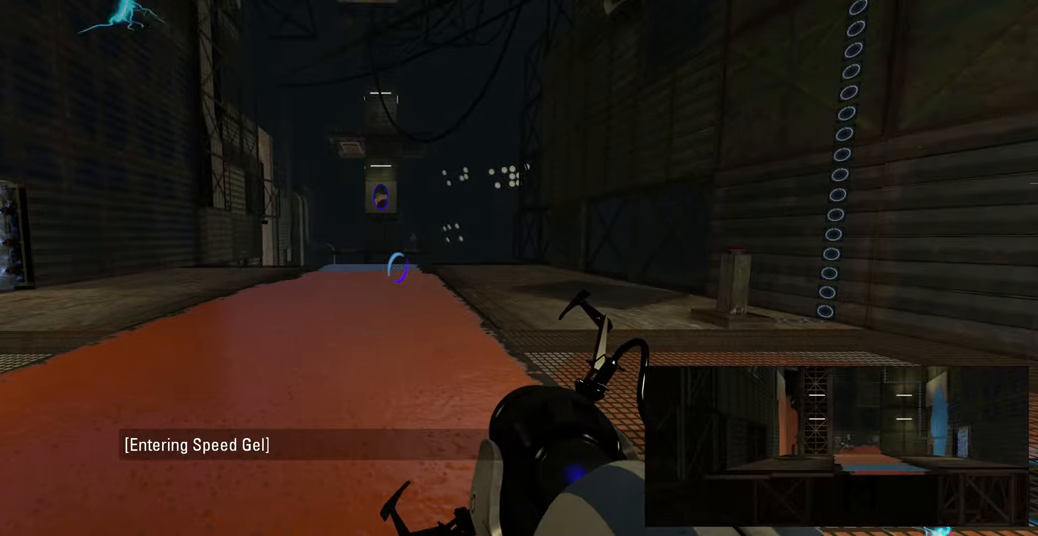
{"keys": ["w"], "mouse": [], "events": [[100, "w", "down"]]}
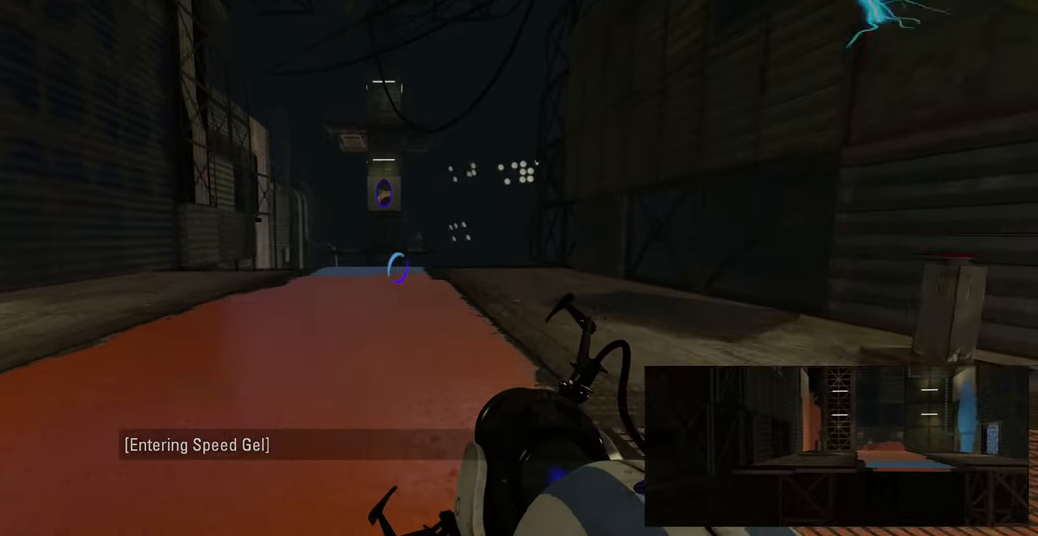
{"keys": ["w"], "mouse": [], "events": []}
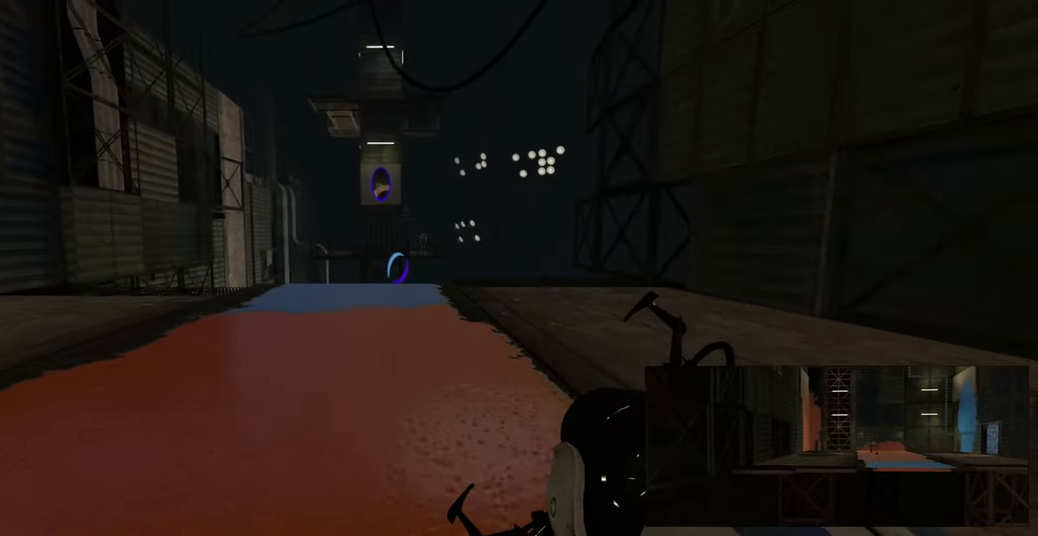
{"keys": ["w"], "mouse": [], "events": []}
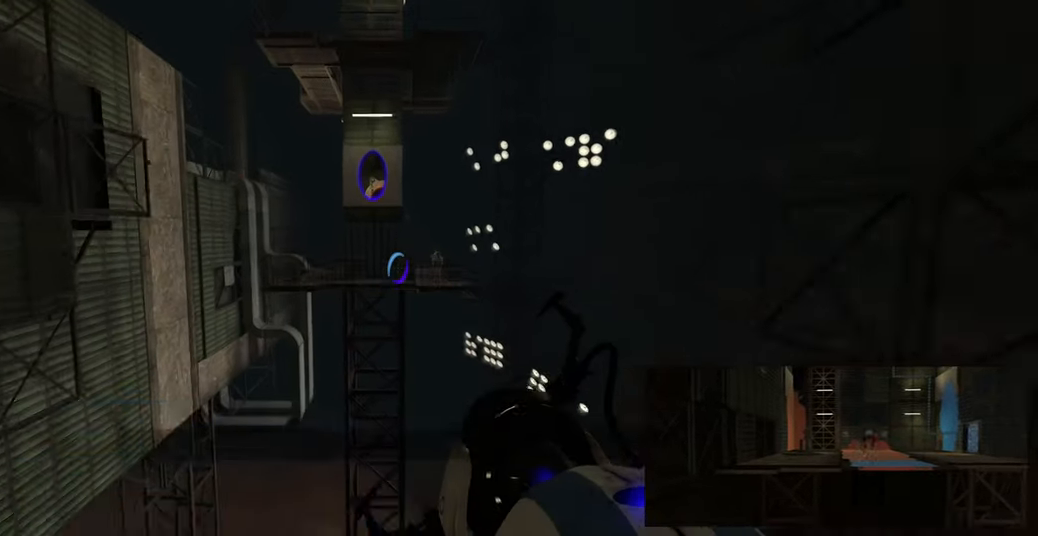
{"keys": ["w"], "mouse": [], "events": []}
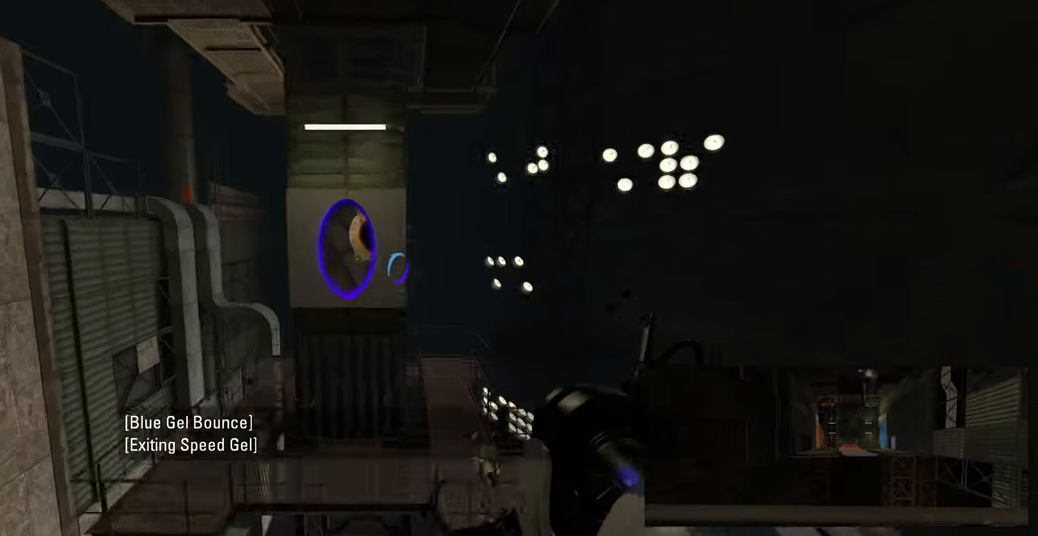
{"keys": [], "mouse": [], "events": [[317, "w", "up"]]}